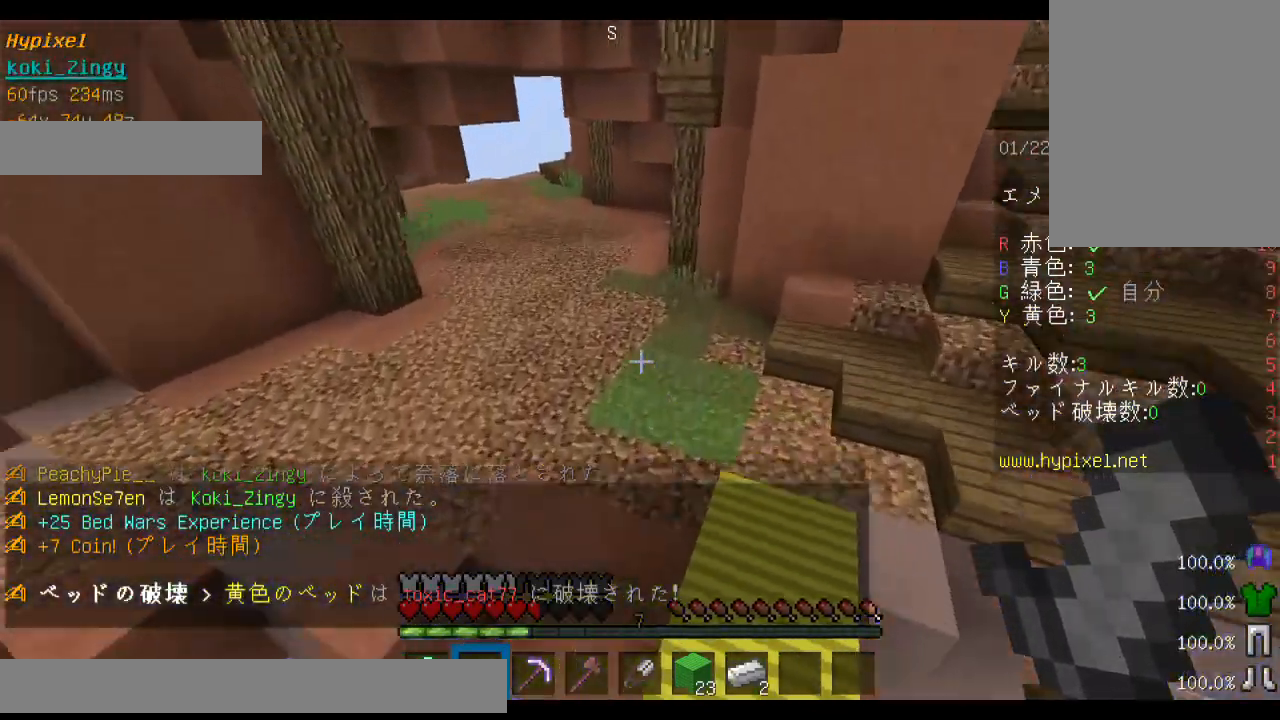
Gameplay with keyboard and mouse; each line is a JSON object with the keys and mouse buttons held at the frame after it. "events" lists presses ("down") and releases ("up") of "a", "d", "s", "shift", "space", "w", "mouse_left" and "mouse_right" between this image and that frame as [ms after this image, input, new state], when the widget could be followed in between. "mouse_left", "mouse_right" = the "left", "right" buttons of the "mouse" list. No other keys are recorded. Fast repeated clicks can show as one long hold. Mouse movement is not recorded. Not read: other_keys.
{"keys": [], "mouse": [], "events": [[300, "space", "up"], [400, "w", "up"], [500, "d", "up"]]}
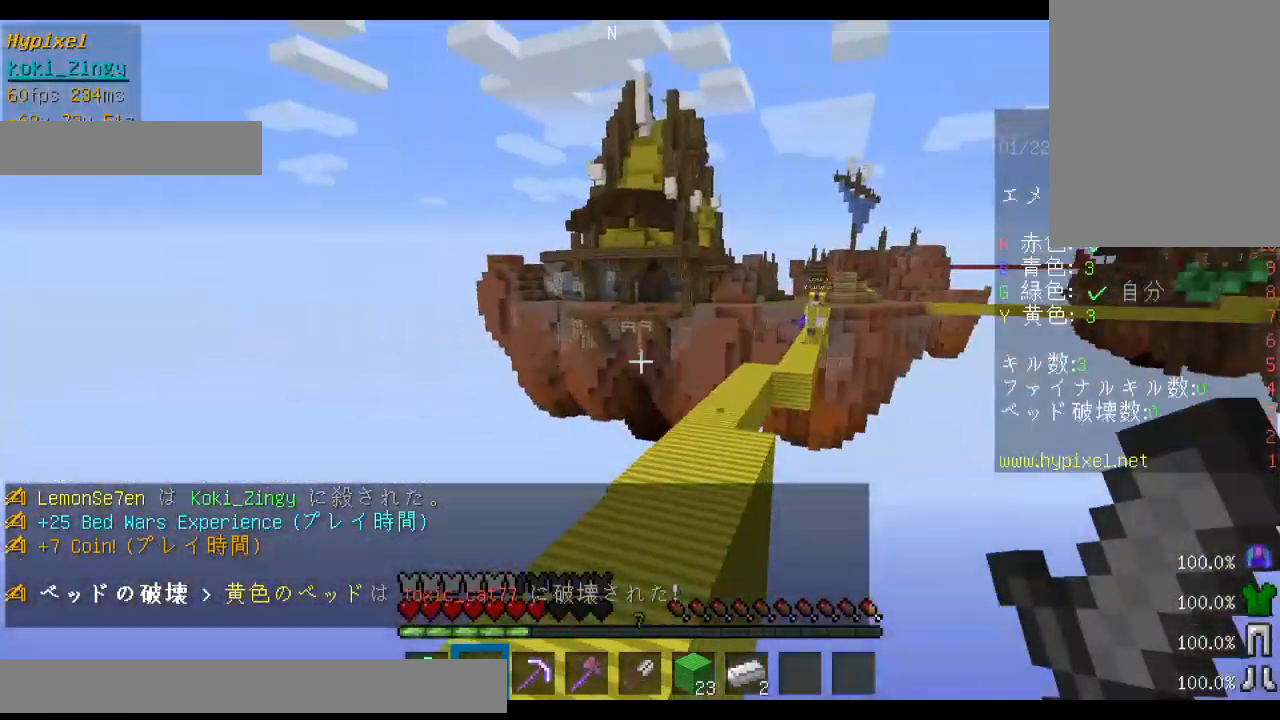
{"keys": ["s"], "mouse": [], "events": [[200, "s", "down"]]}
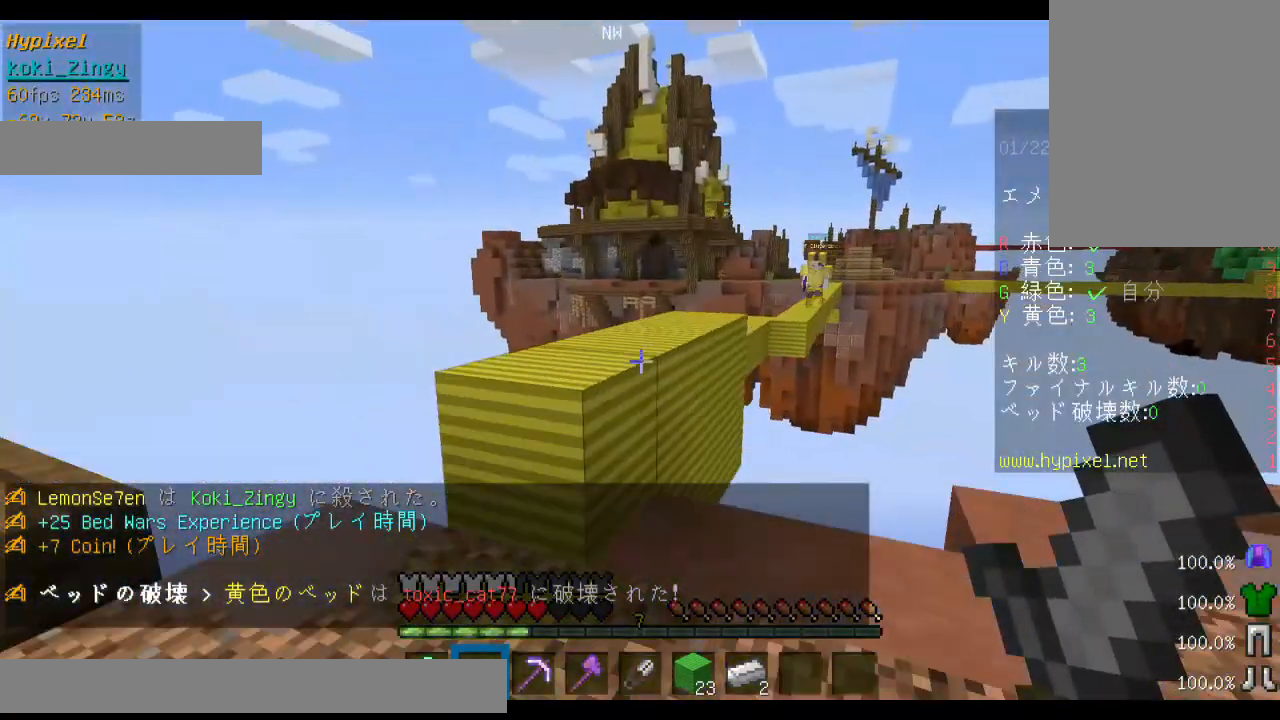
{"keys": [], "mouse": ["left"], "events": [[133, "s", "up"], [300, "mouse_left", "down"], [333, "mouse_left", "up"], [433, "mouse_left", "down"]]}
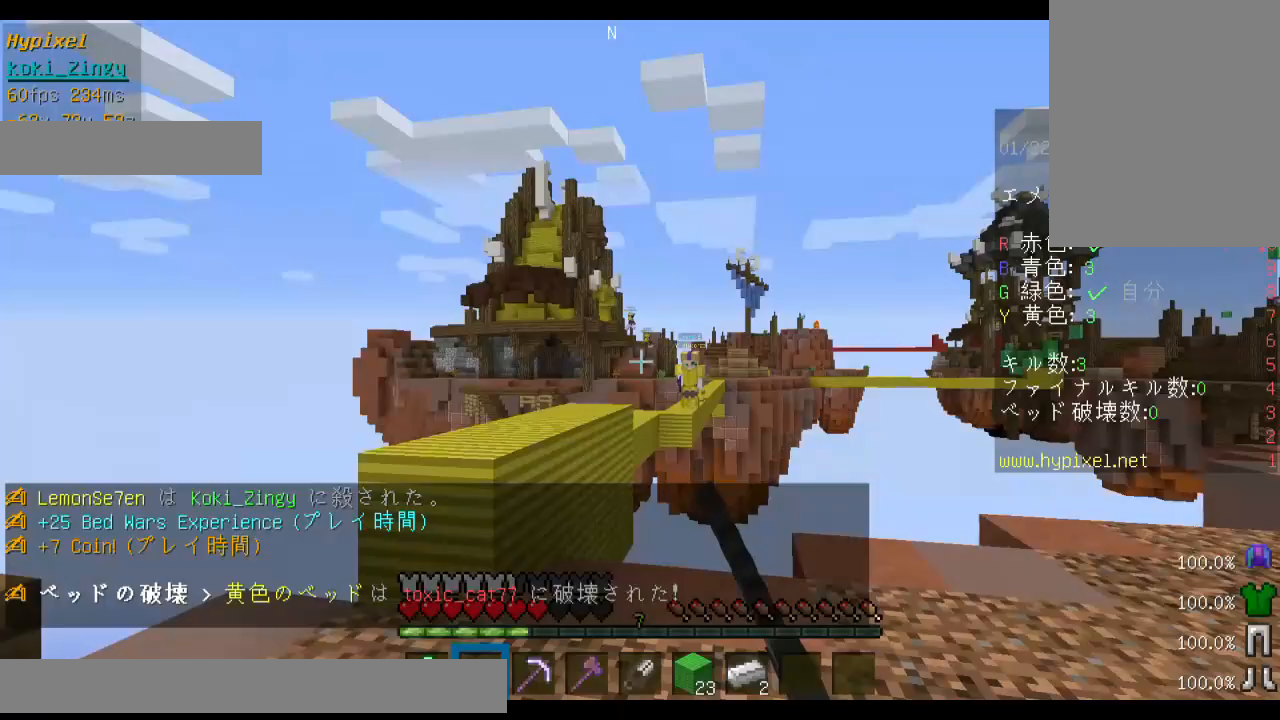
{"keys": ["d"], "mouse": [], "events": [[33, "mouse_left", "up"], [100, "mouse_left", "down"], [300, "d", "down"], [333, "mouse_left", "up"], [400, "mouse_left", "down"], [467, "mouse_left", "up"]]}
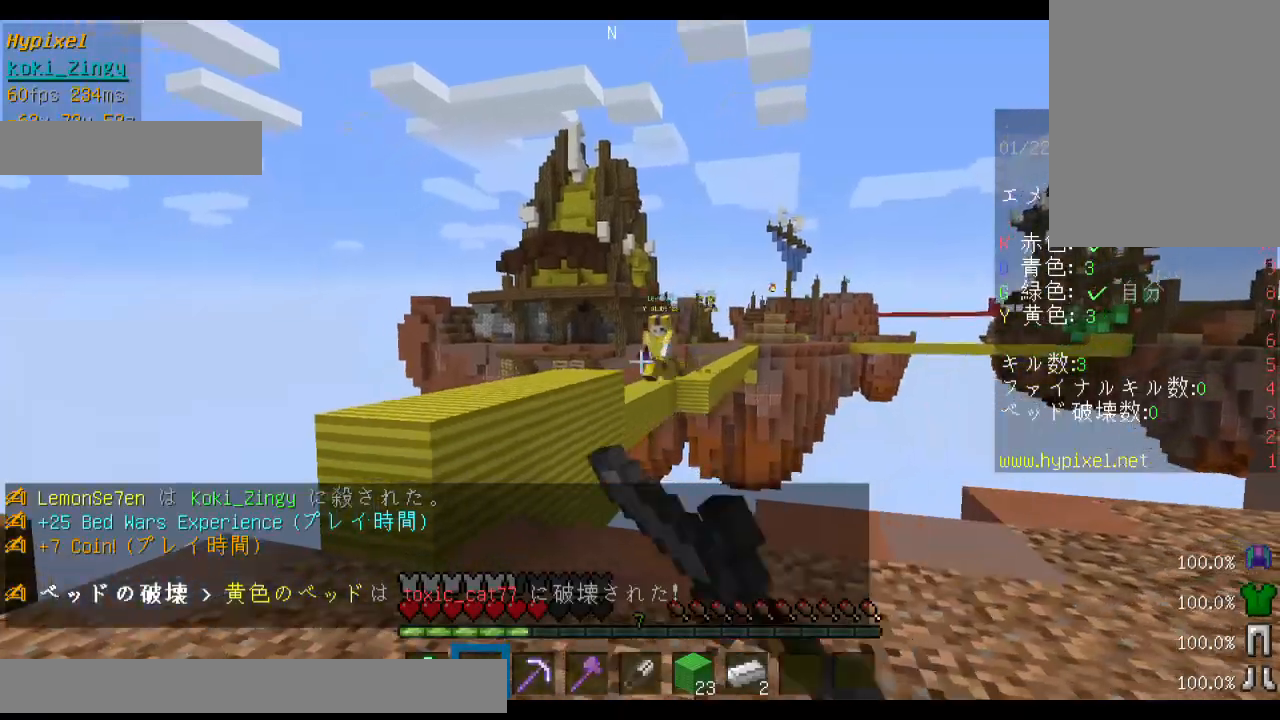
{"keys": ["s"], "mouse": [], "events": [[100, "d", "up"], [233, "s", "down"]]}
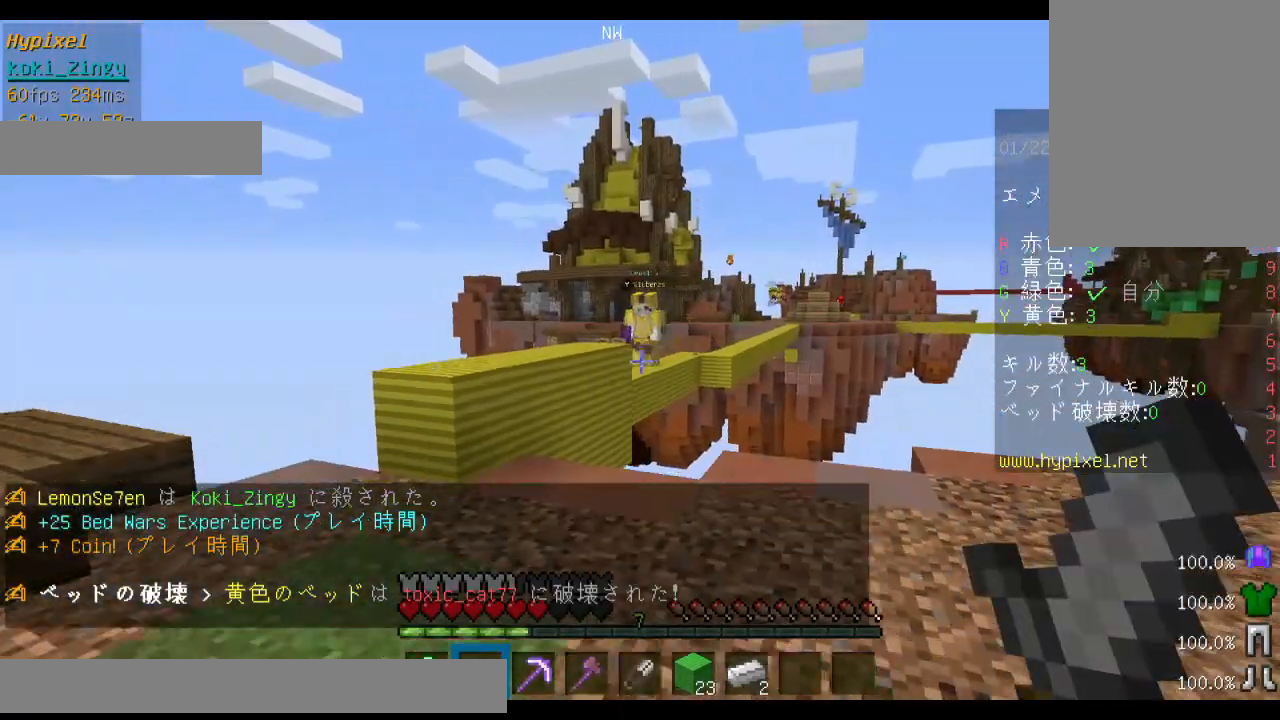
{"keys": [], "mouse": [], "events": [[233, "s", "up"]]}
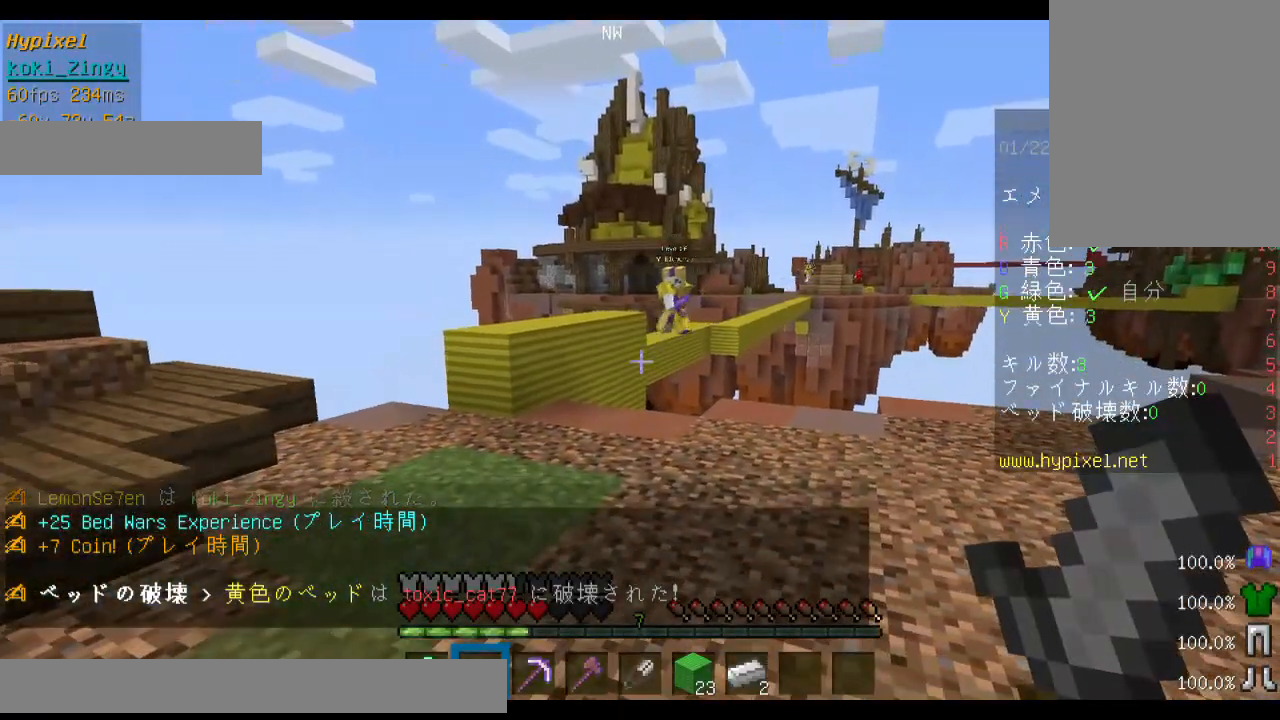
{"keys": [], "mouse": ["left"], "events": [[433, "mouse_left", "down"]]}
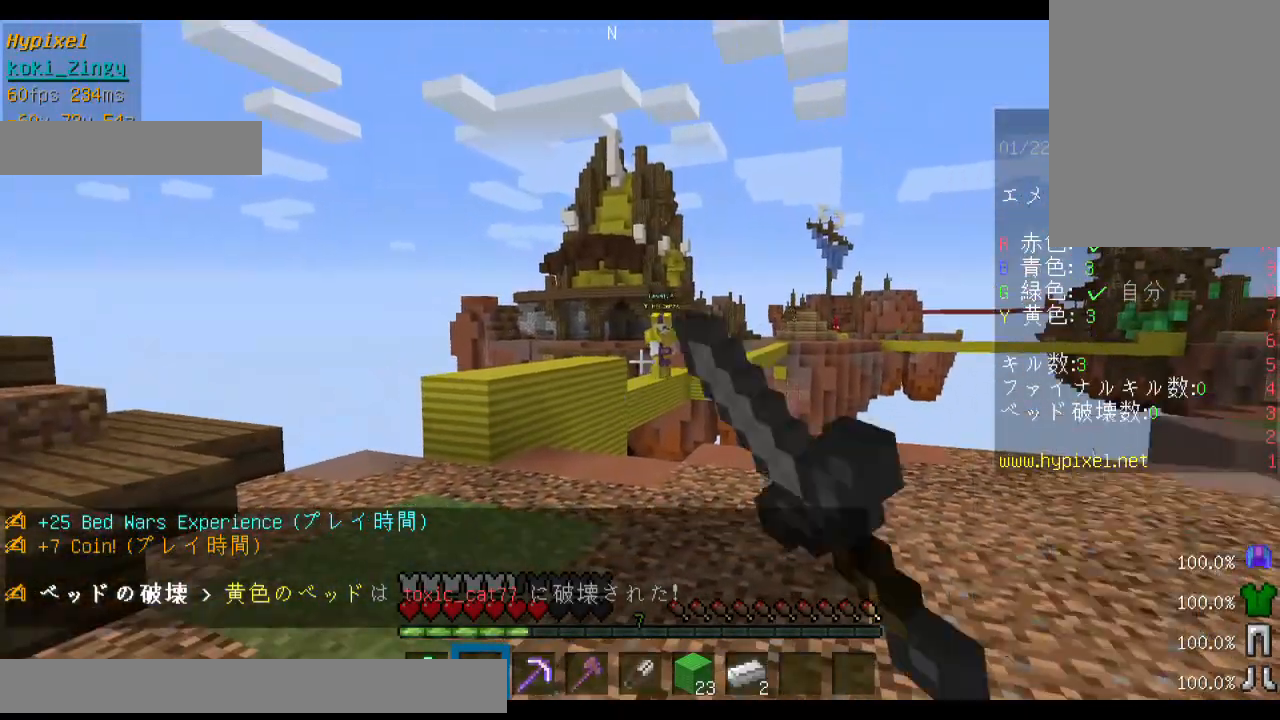
{"keys": ["s"], "mouse": ["right"], "events": [[33, "mouse_left", "up"], [100, "mouse_left", "down"], [200, "d", "down"], [333, "mouse_left", "up"], [400, "s", "down"], [433, "mouse_right", "down"], [500, "d", "up"]]}
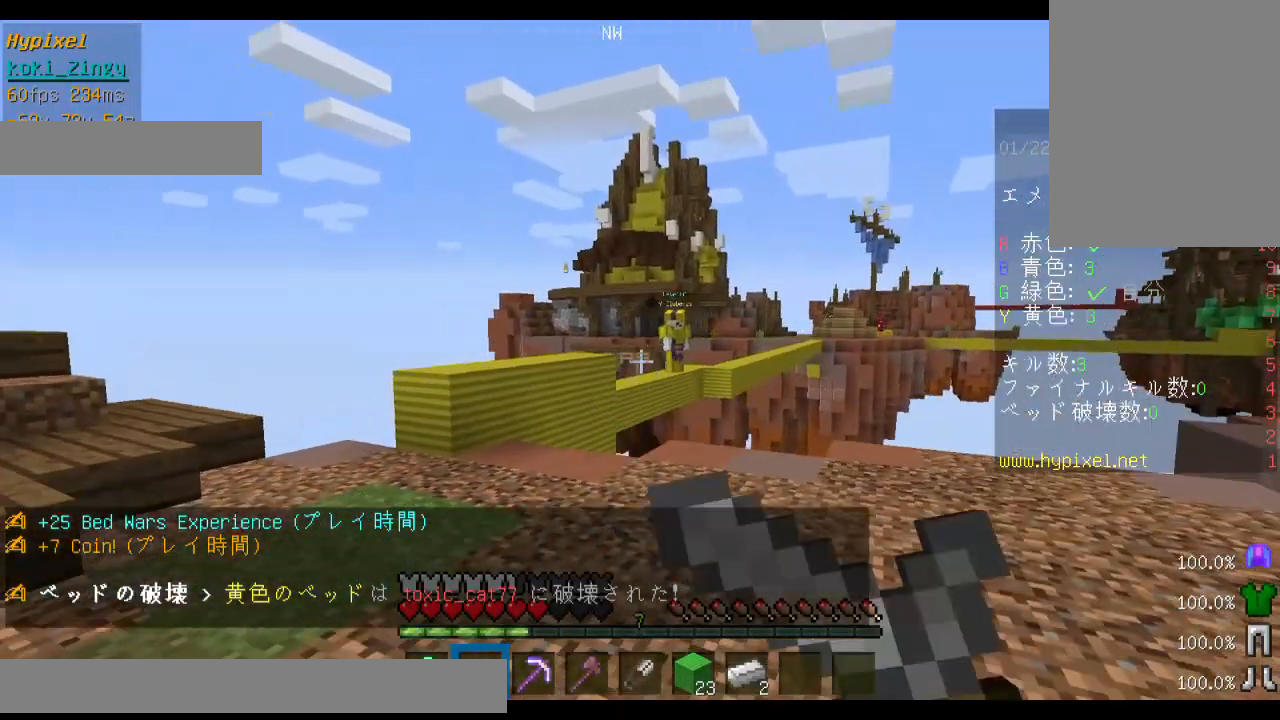
{"keys": ["s"], "mouse": ["left"], "events": [[33, "mouse_left", "down"], [100, "mouse_right", "up"], [300, "mouse_left", "up"], [500, "mouse_left", "down"]]}
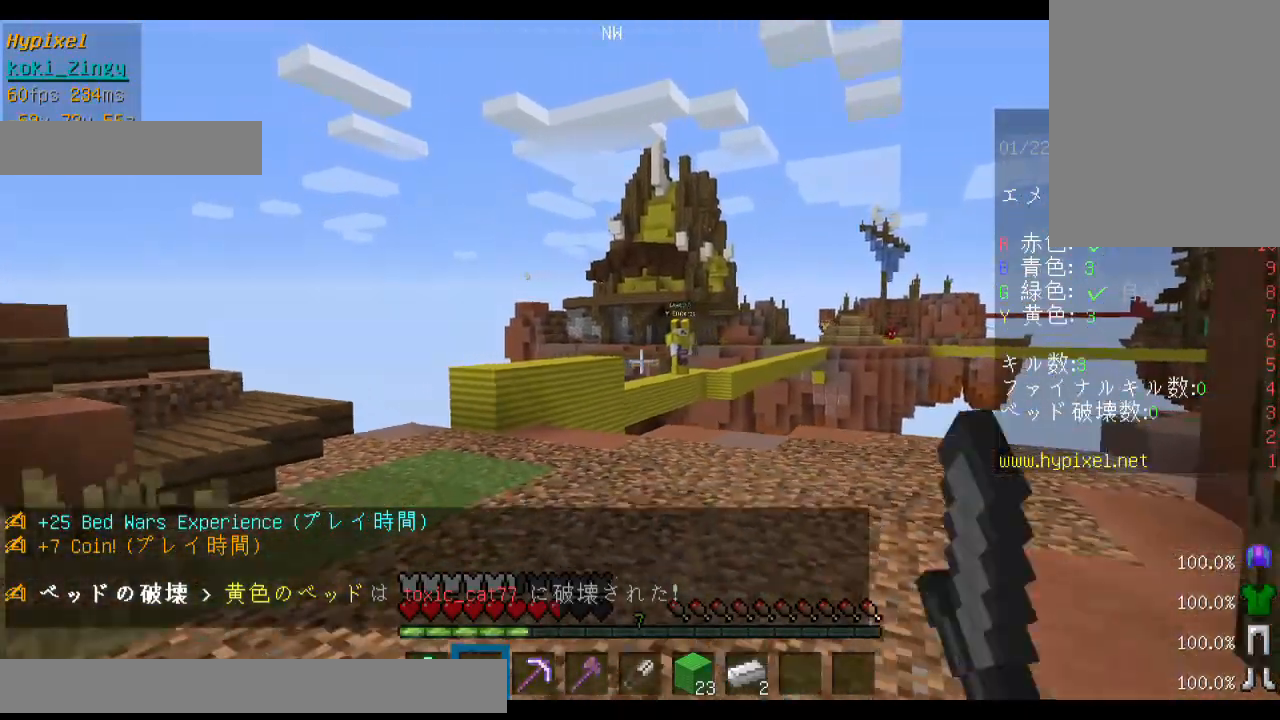
{"keys": [], "mouse": [], "events": [[33, "mouse_left", "up"], [133, "mouse_left", "down"], [200, "mouse_left", "up"], [333, "mouse_left", "down"], [400, "mouse_left", "up"], [433, "mouse_left", "down"], [433, "s", "up"], [500, "mouse_left", "up"]]}
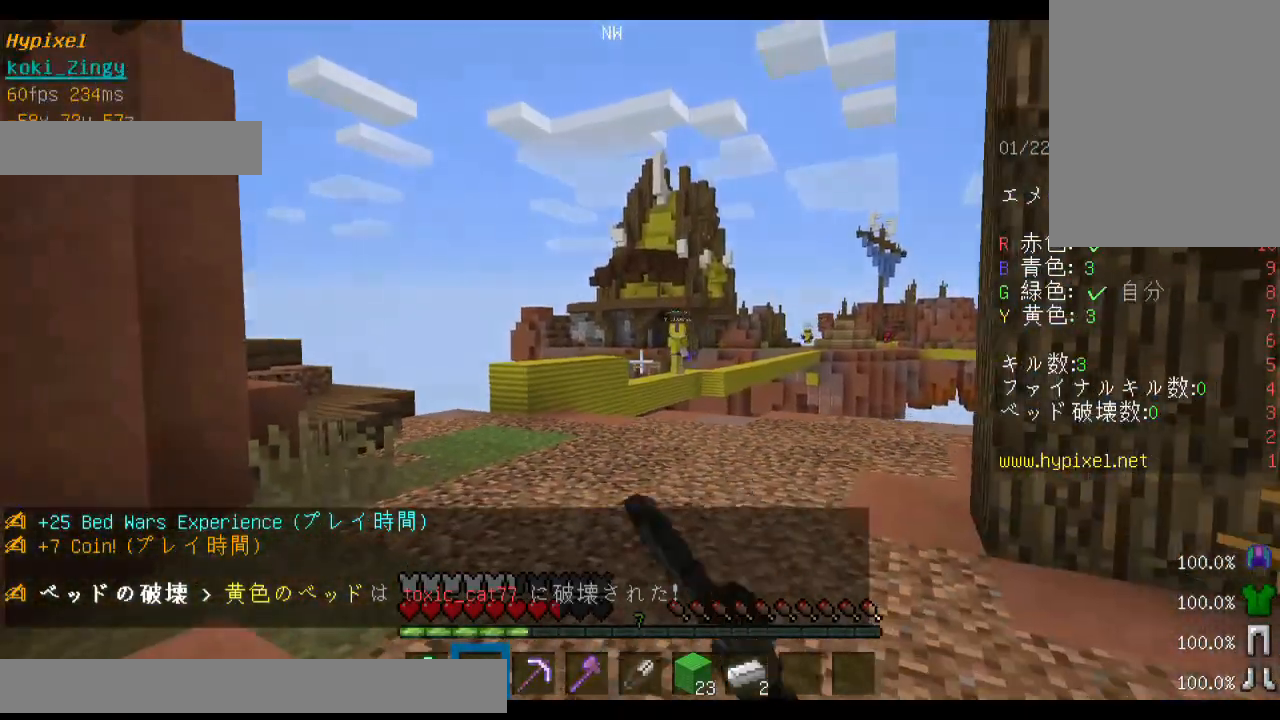
{"keys": ["w"], "mouse": [], "events": [[133, "mouse_left", "down"], [200, "mouse_left", "up"], [300, "w", "down"], [400, "w", "up"], [433, "w", "down"]]}
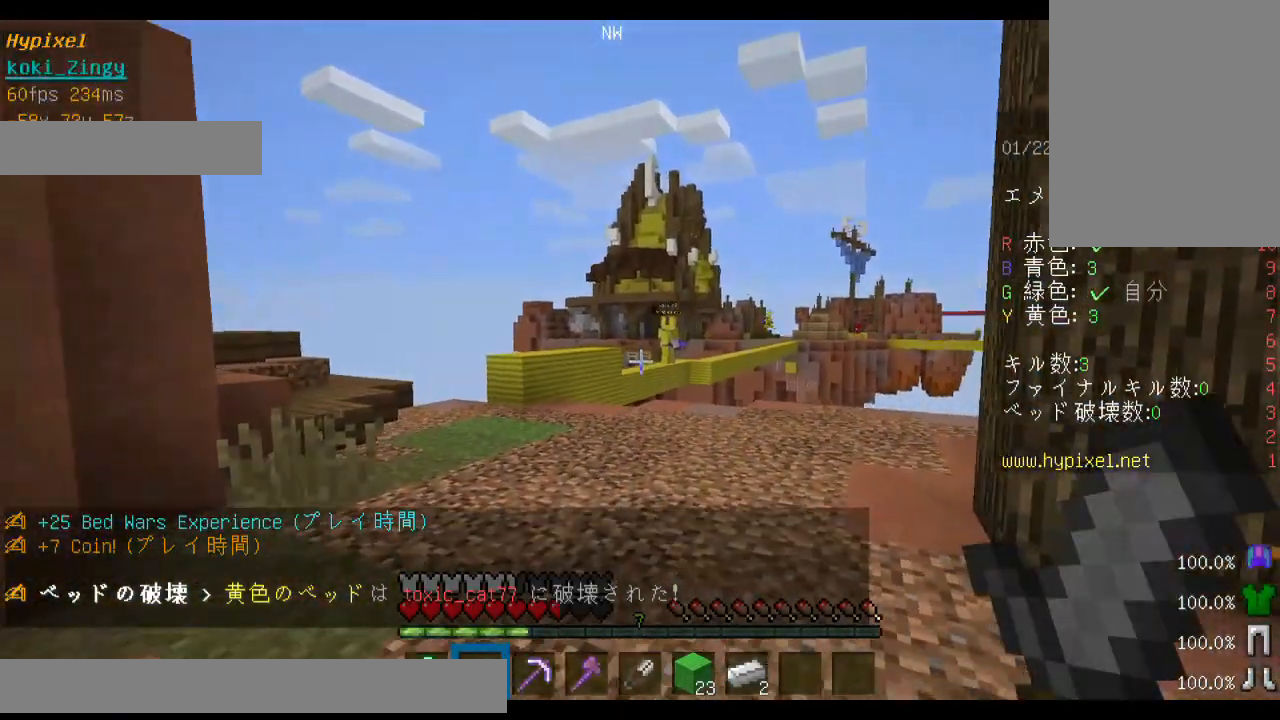
{"keys": ["a", "space", "w"], "mouse": [], "events": [[133, "space", "down"], [233, "a", "down"]]}
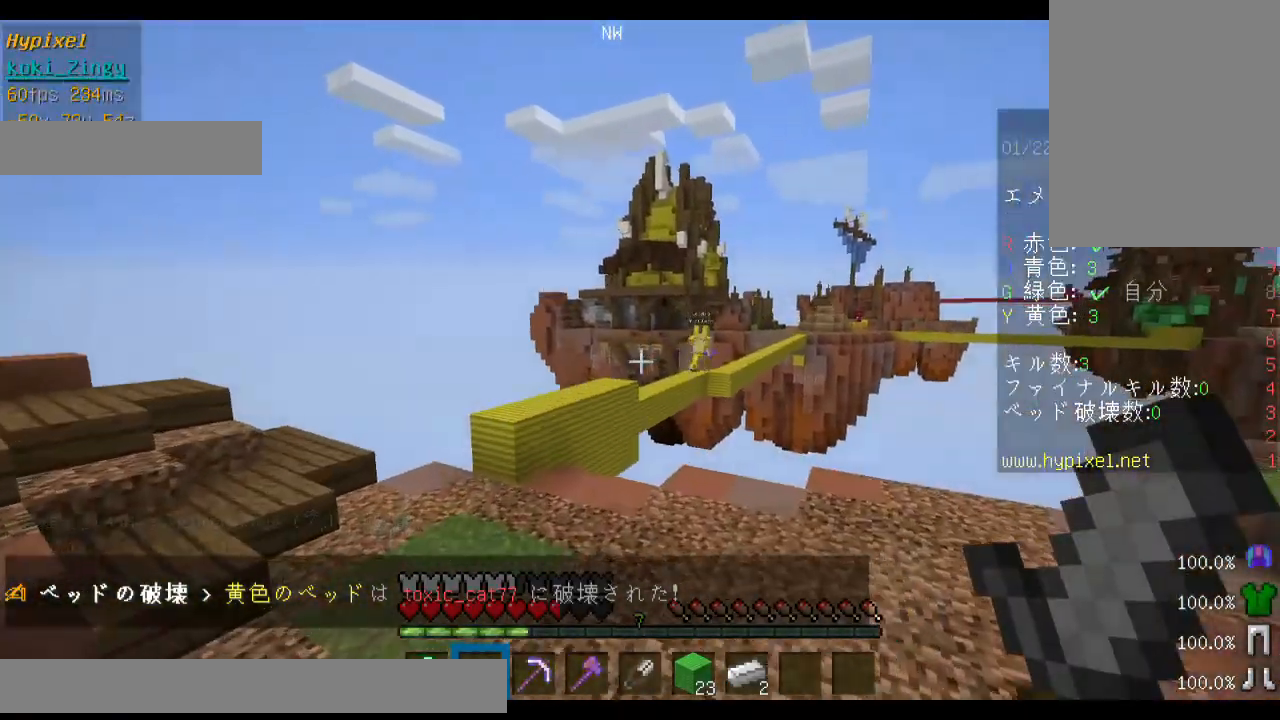
{"keys": ["space", "w"], "mouse": [], "events": [[400, "a", "up"]]}
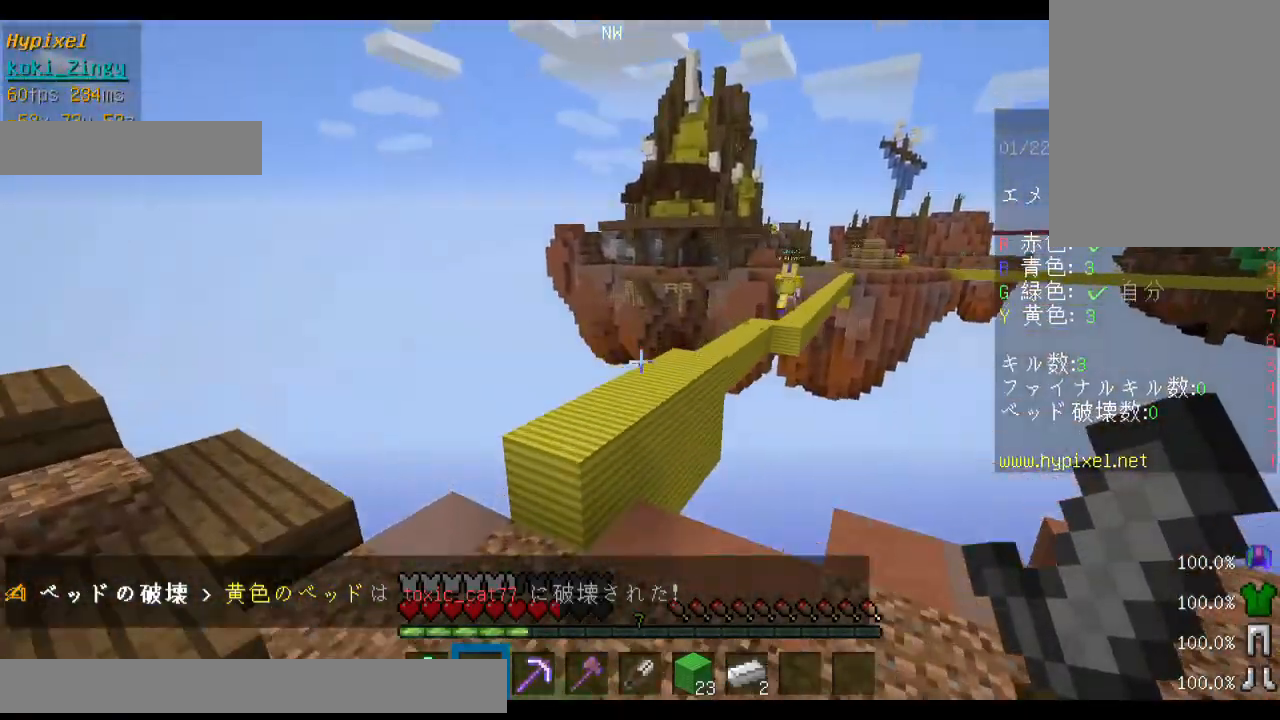
{"keys": ["d", "space", "w"], "mouse": [], "events": [[200, "d", "down"]]}
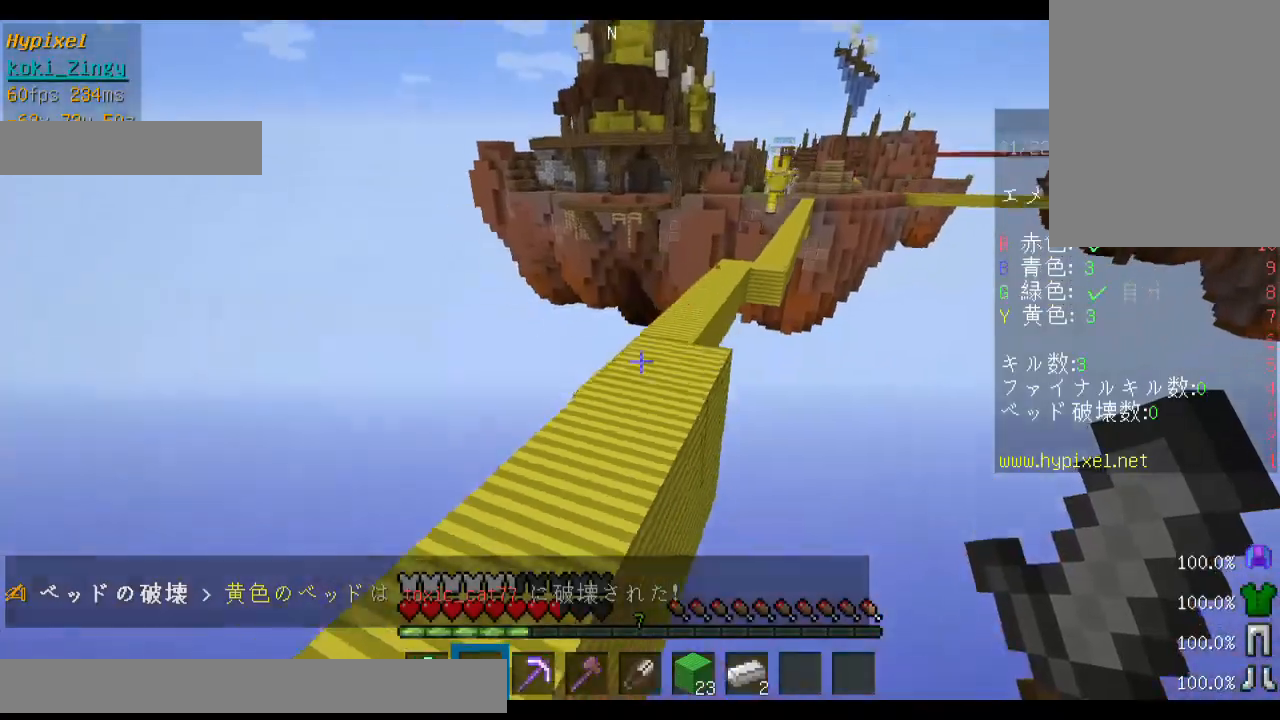
{"keys": [], "mouse": [], "events": [[33, "d", "up"], [100, "a", "down"], [233, "space", "up"], [433, "a", "up"], [500, "w", "up"]]}
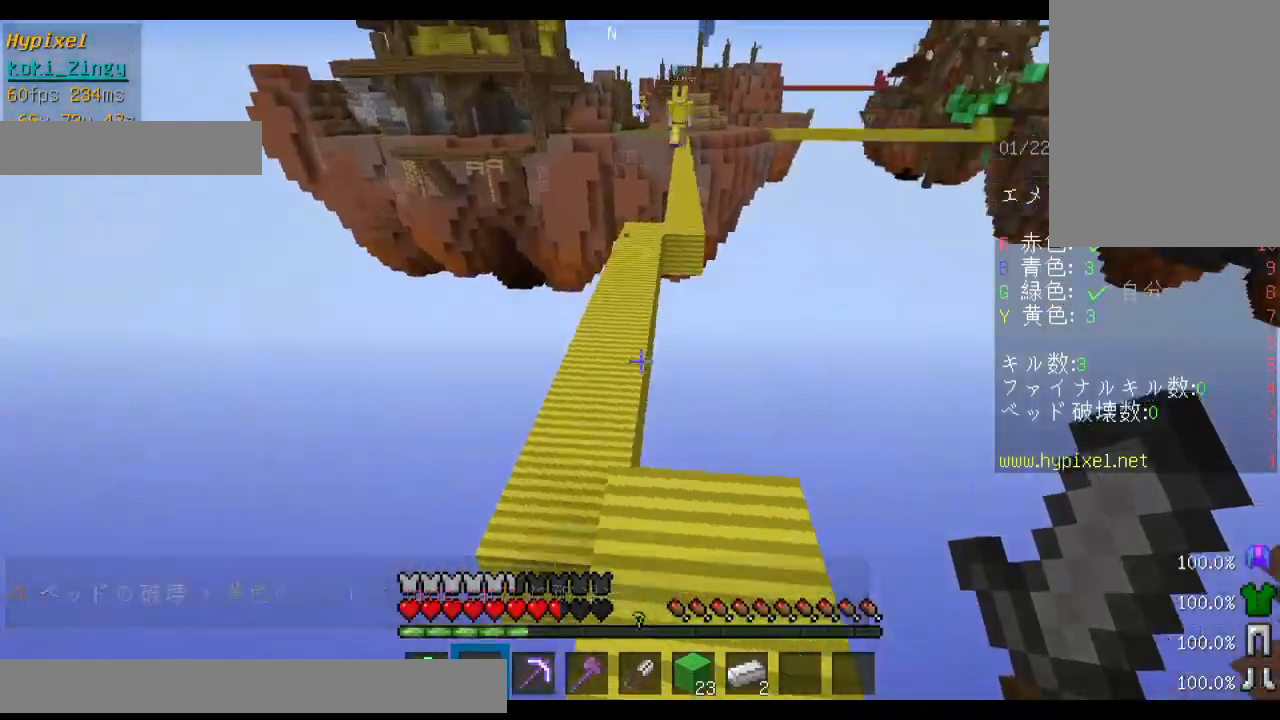
{"keys": ["w"], "mouse": [], "events": [[333, "w", "down"], [433, "w", "up"], [500, "w", "down"]]}
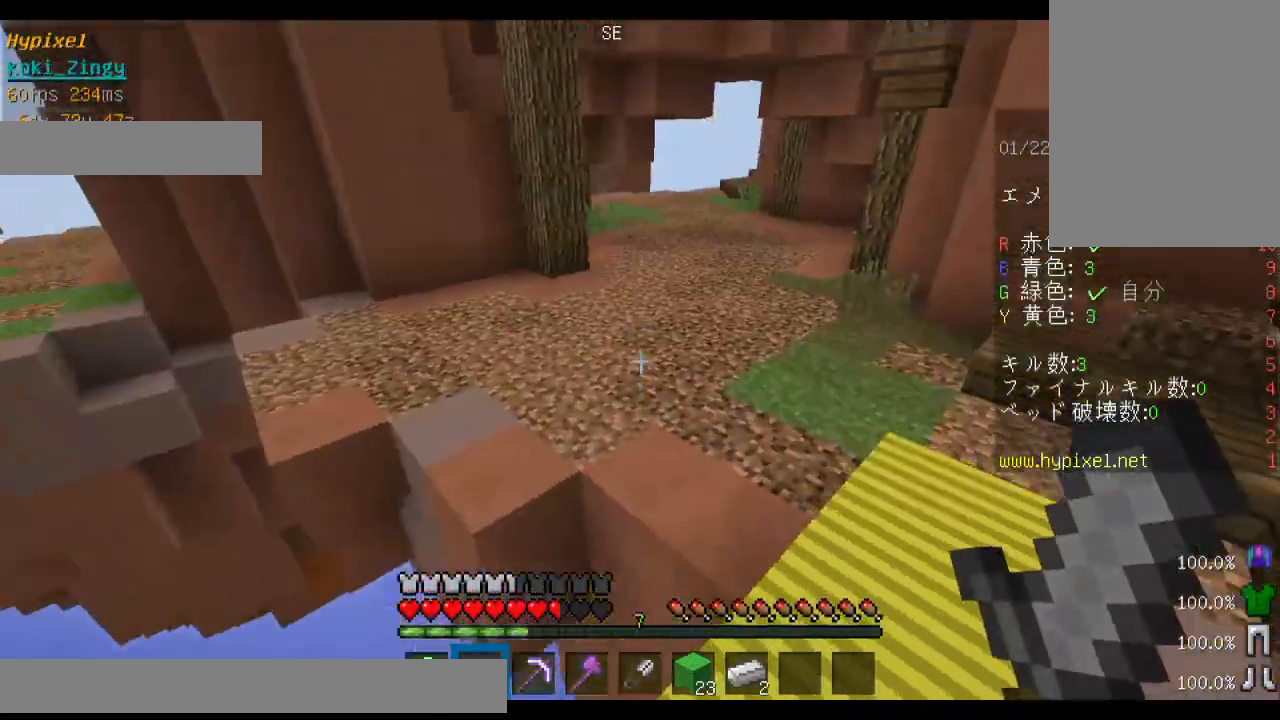
{"keys": ["space", "w"], "mouse": [], "events": [[100, "space", "down"]]}
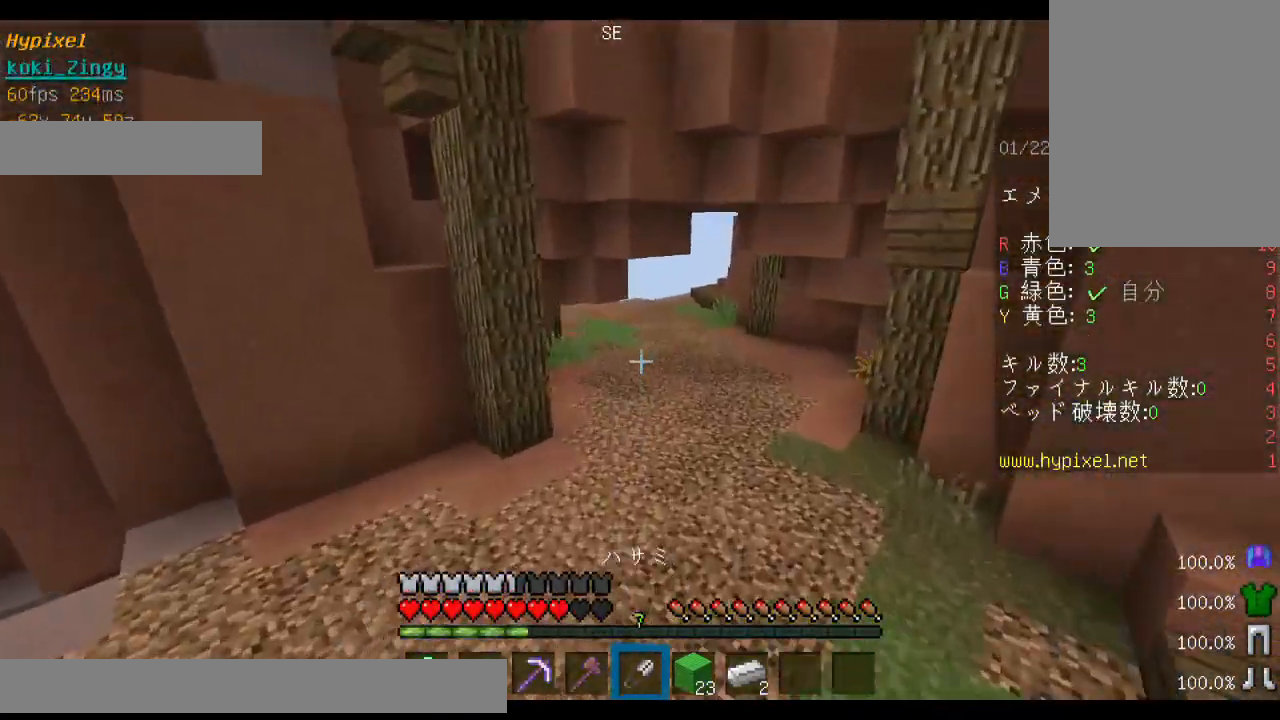
{"keys": ["space", "w"], "mouse": [], "events": [[333, "d", "down"], [433, "d", "up"]]}
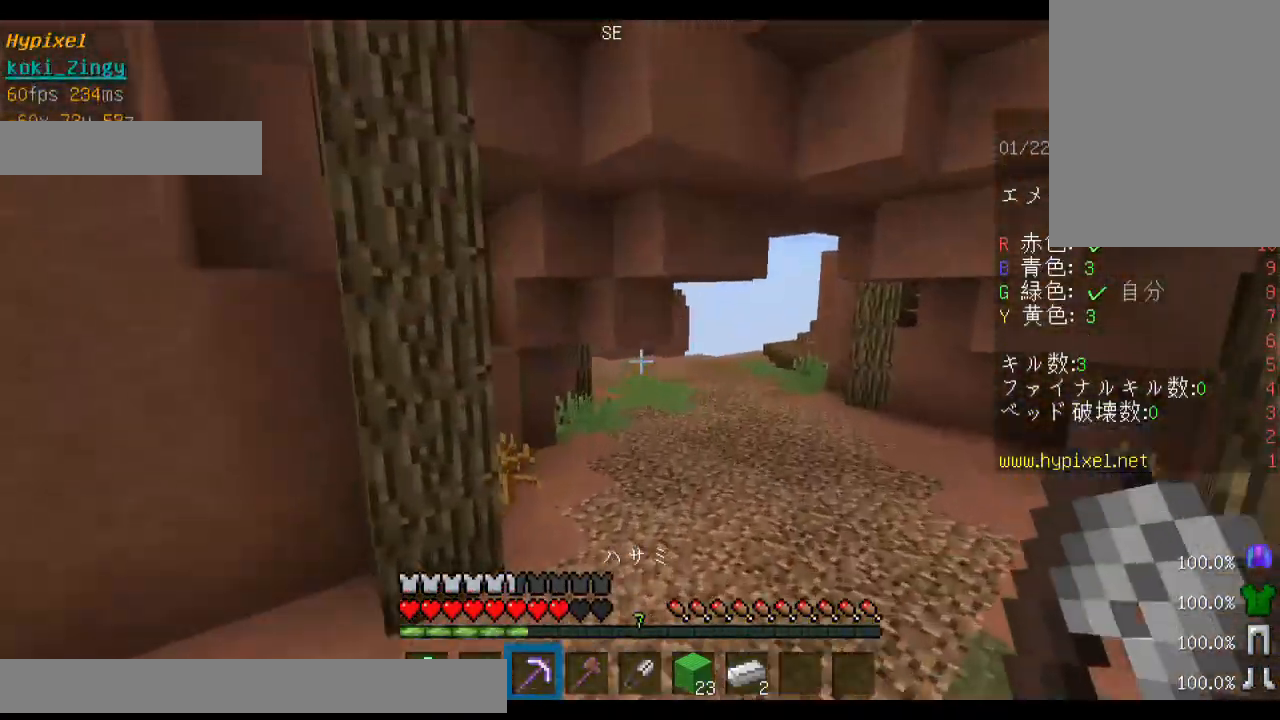
{"keys": ["space", "w"], "mouse": [], "events": []}
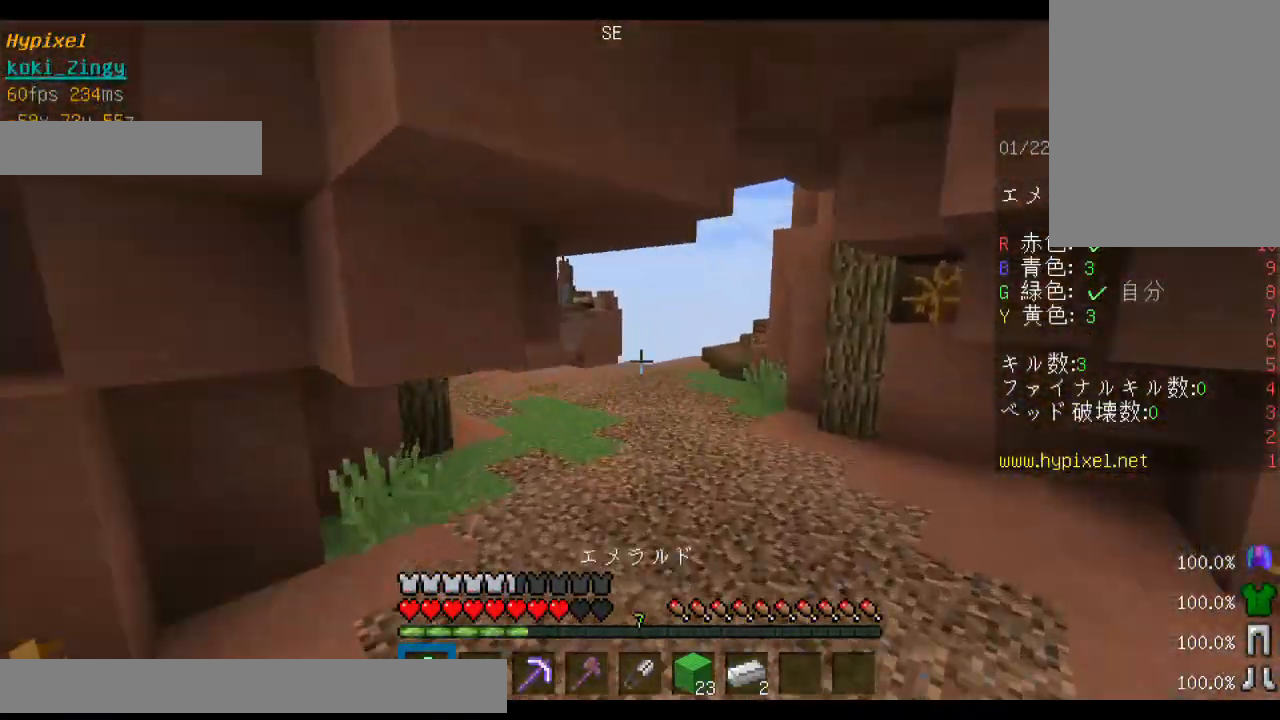
{"keys": ["space", "w"], "mouse": [], "events": []}
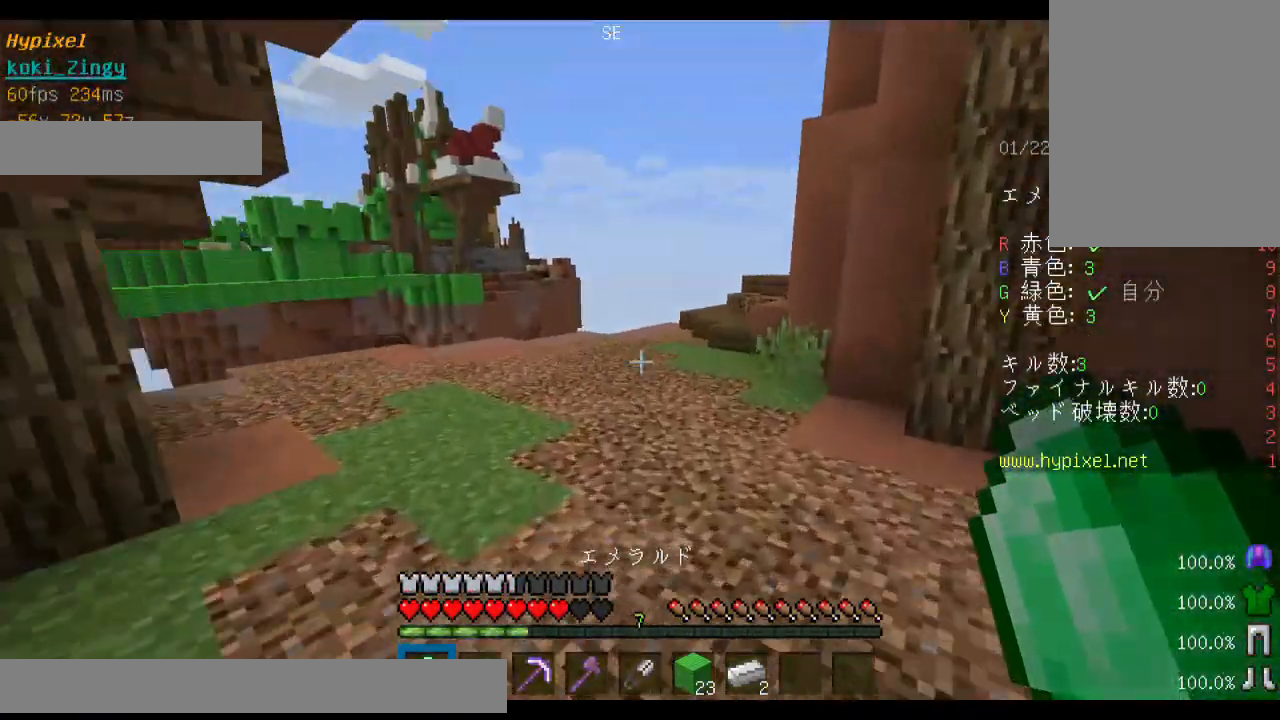
{"keys": ["space", "w"], "mouse": [], "events": []}
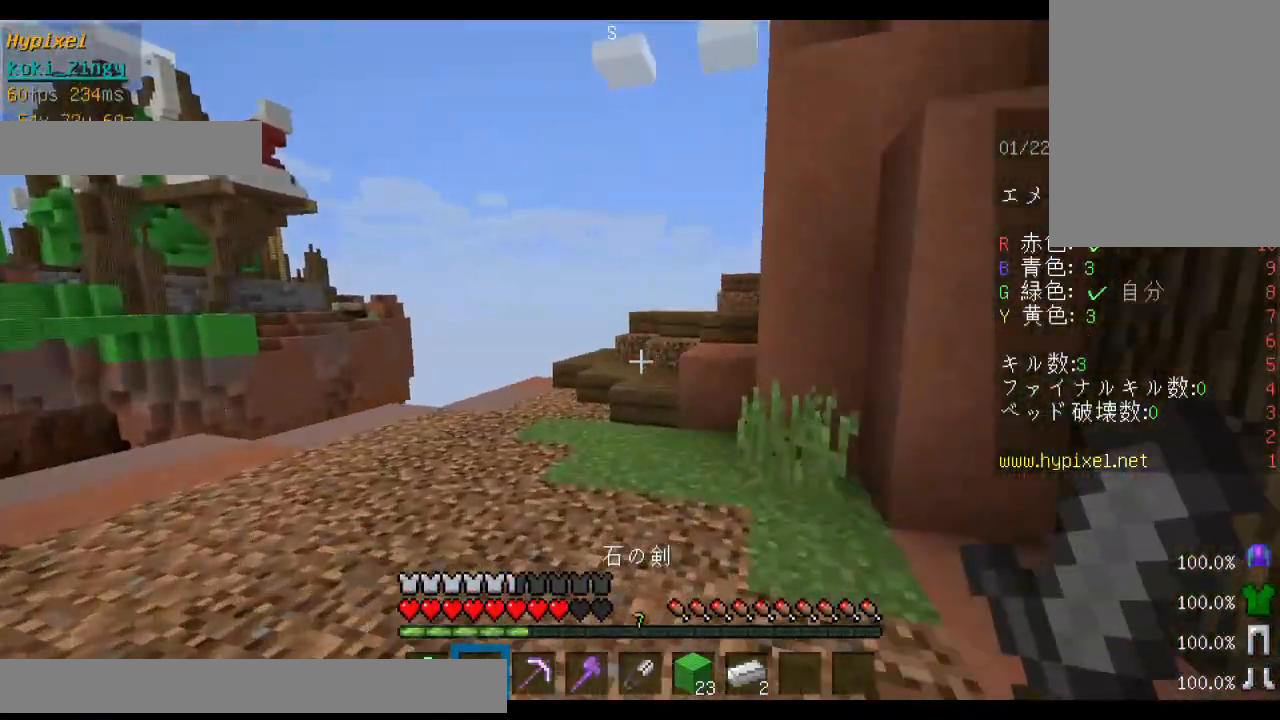
{"keys": ["space", "w"], "mouse": [], "events": []}
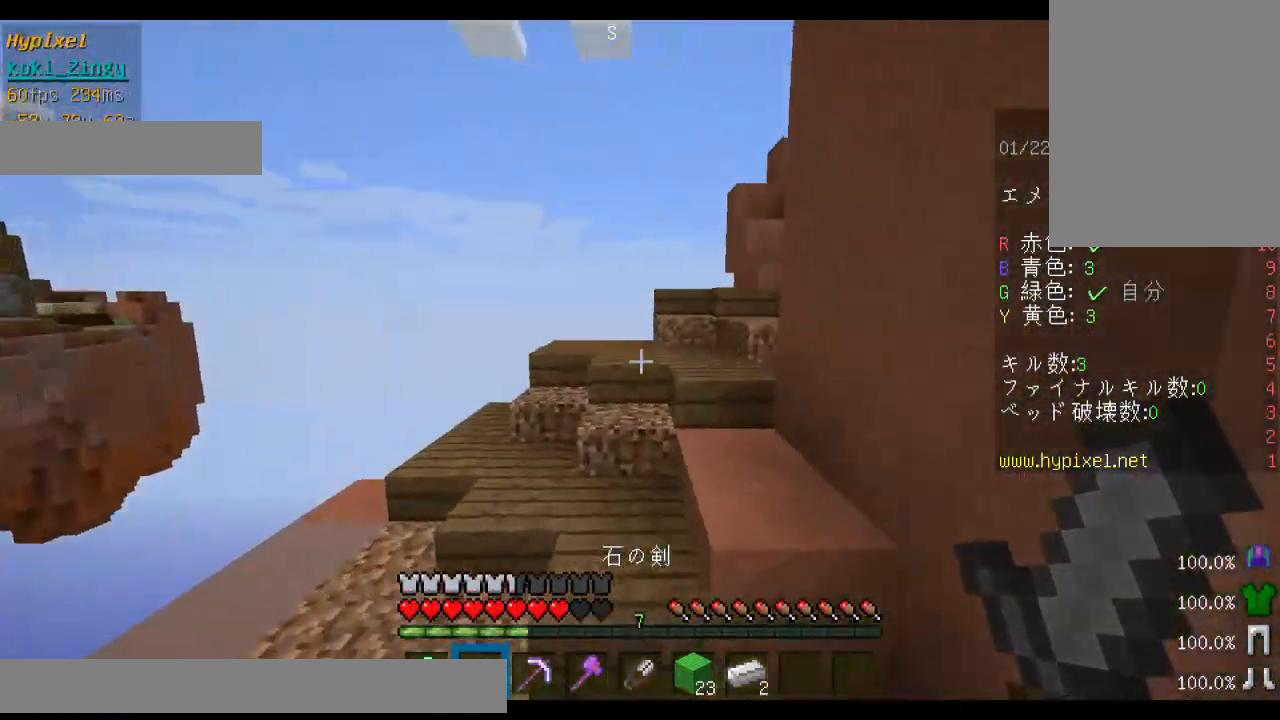
{"keys": ["space", "w"], "mouse": [], "events": []}
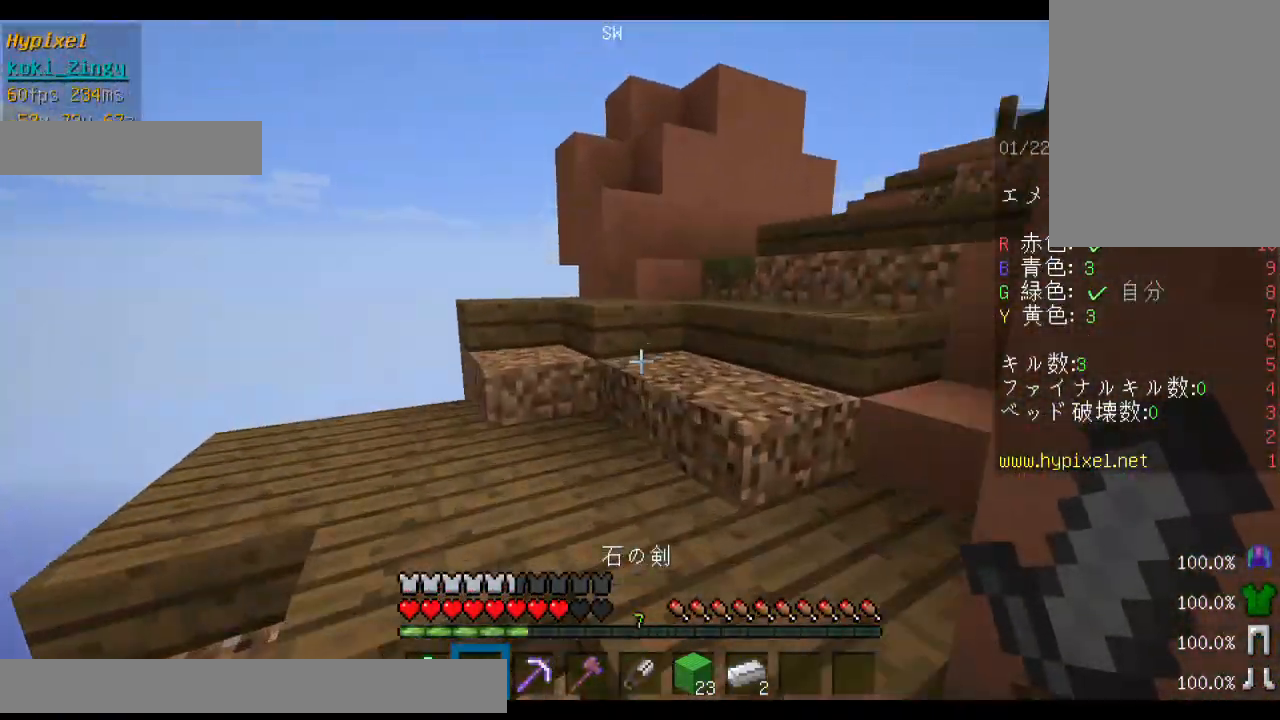
{"keys": ["space", "w"], "mouse": [], "events": []}